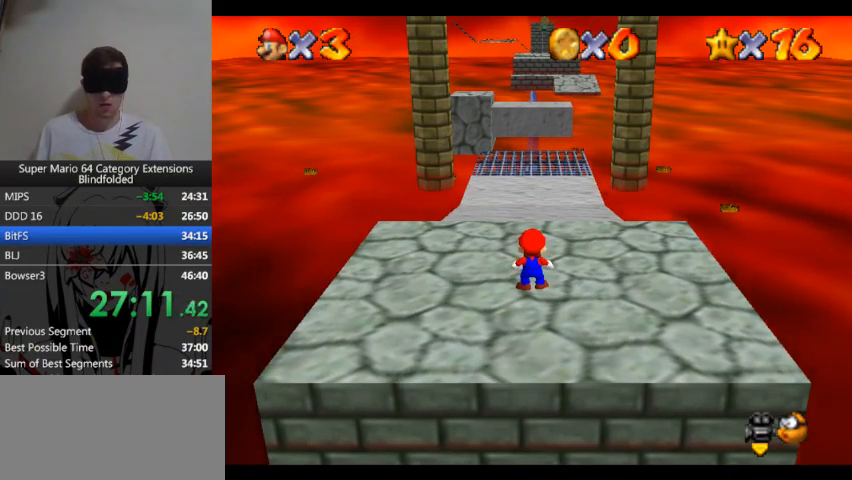
Gameplay with a controller (Xbox layout); each line is a JSON object with the inputs held at the frame after it. "events" lists button and stick changes between this image and that frame as [ms after this image, input, new state], when the widget could be followed in between. Not read: L1 L2 R1 R2.
{"buttons": [], "left_stick": "up", "right_stick": "center", "events": [[133, "left_stick", "up"]]}
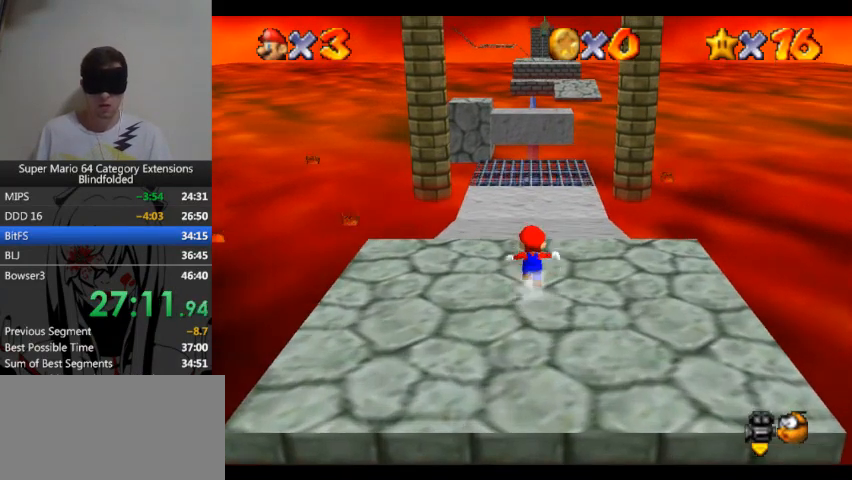
{"buttons": [], "left_stick": "up", "right_stick": "center"}
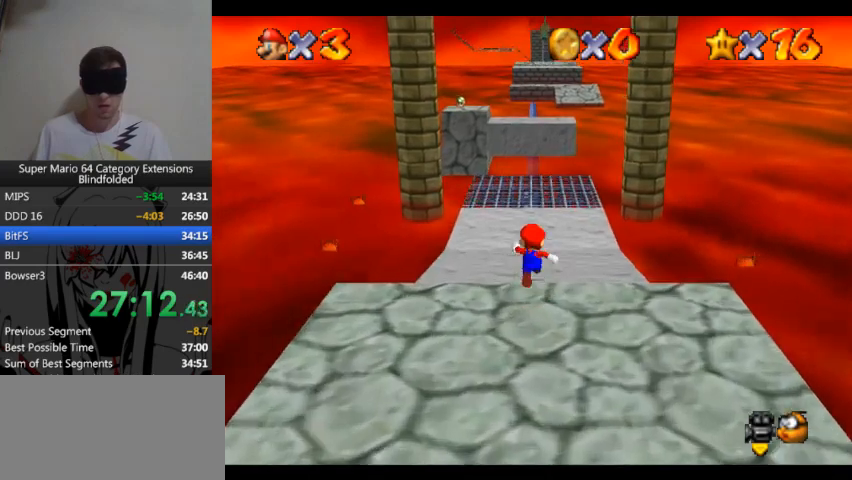
{"buttons": [], "left_stick": "up", "right_stick": "center"}
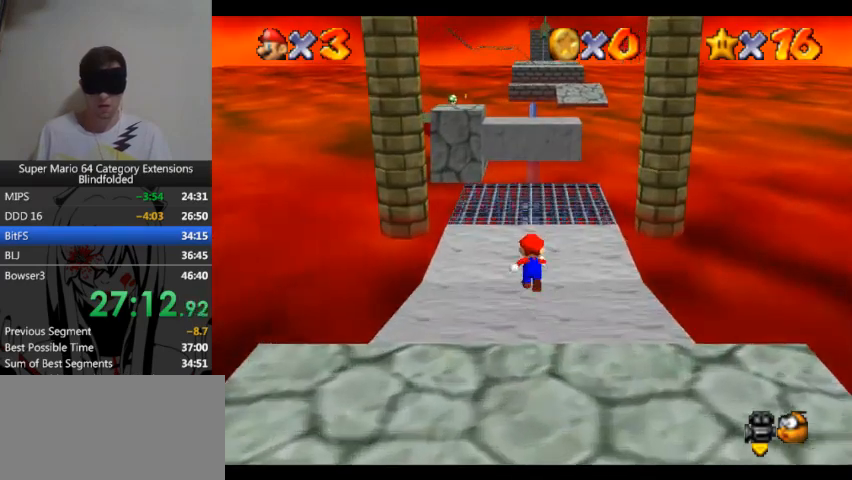
{"buttons": [], "left_stick": "up", "right_stick": "center"}
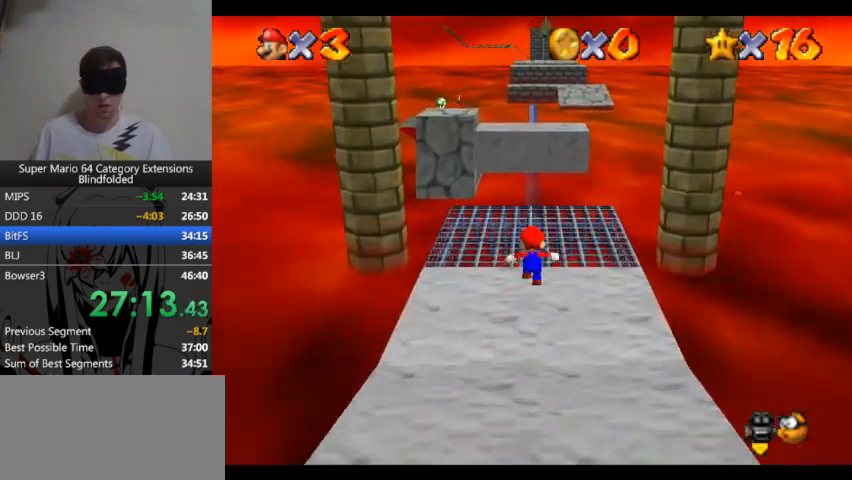
{"buttons": [], "left_stick": "up", "right_stick": "center"}